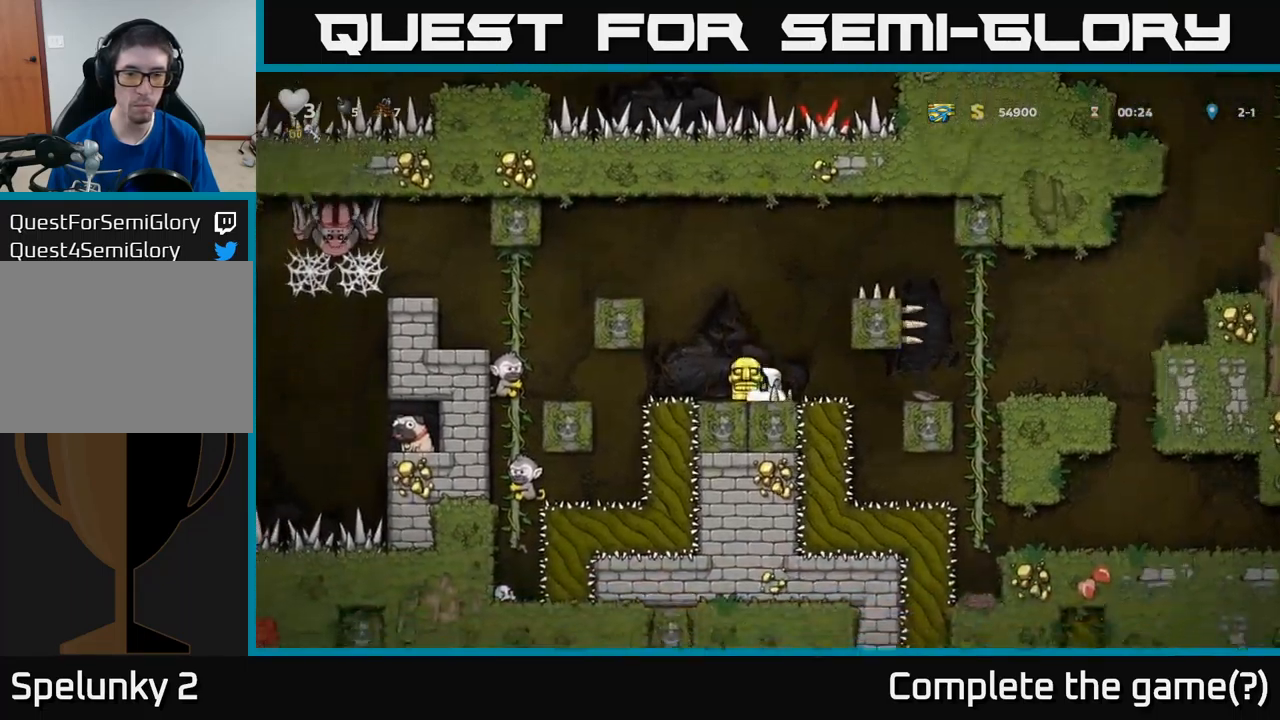
Gameplay with a controller (Xbox layout); each line is a JSON object with the inputs held at the frame after it. "events" lists button and stick changes between this image and that frame as [ms after this image, input, new state], when the widget could be followed in between. Not read: right_stick.
{"buttons": ["A", "DPAD_RIGHT"], "left_stick": "center", "events": [[50, "X", "up"], [83, "DPAD_DOWN", "up"], [117, "A", "down"], [117, "DPAD_RIGHT", "down"], [283, "A", "up"], [433, "A", "down"]]}
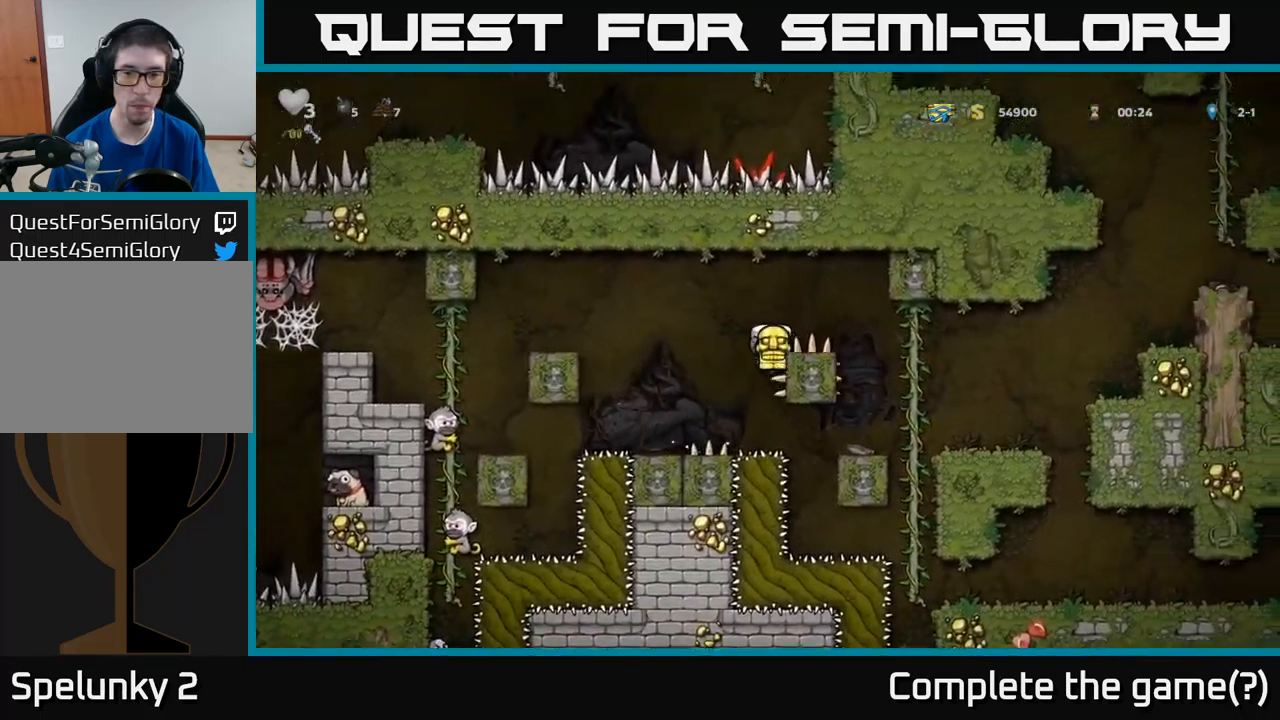
{"buttons": ["DPAD_RIGHT"], "left_stick": "center", "events": [[100, "A", "up"]]}
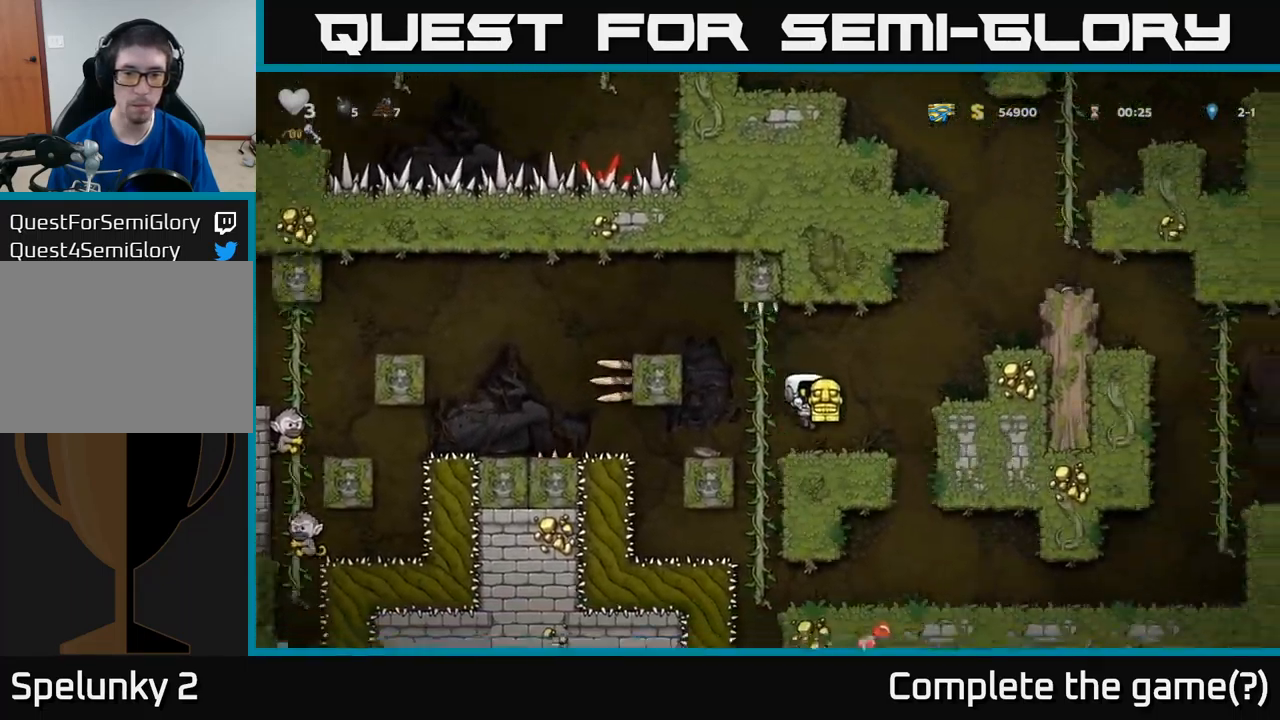
{"buttons": [], "left_stick": "center", "events": [[33, "DPAD_RIGHT", "up"]]}
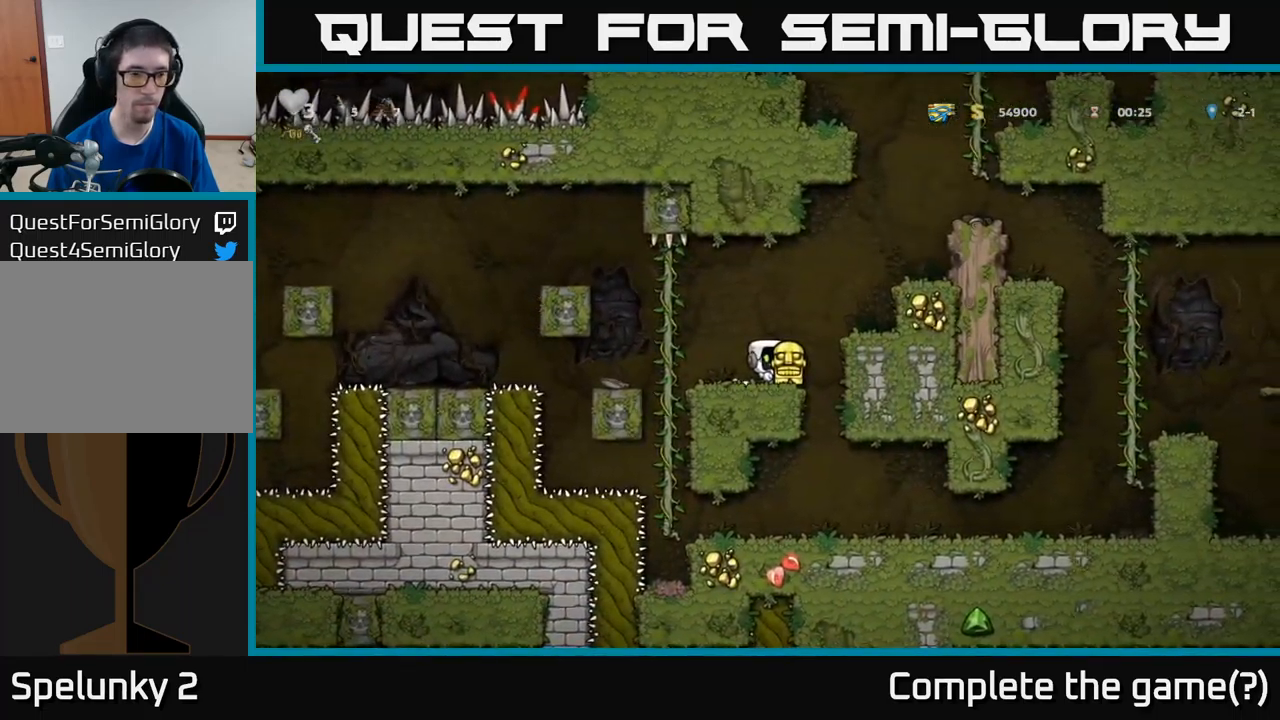
{"buttons": ["DPAD_UP", "DPAD_LEFT"], "left_stick": "center", "events": [[133, "DPAD_LEFT", "down"], [217, "A", "down"], [350, "A", "up"], [367, "DPAD_UP", "down"], [383, "DPAD_LEFT", "up"], [483, "DPAD_LEFT", "down"]]}
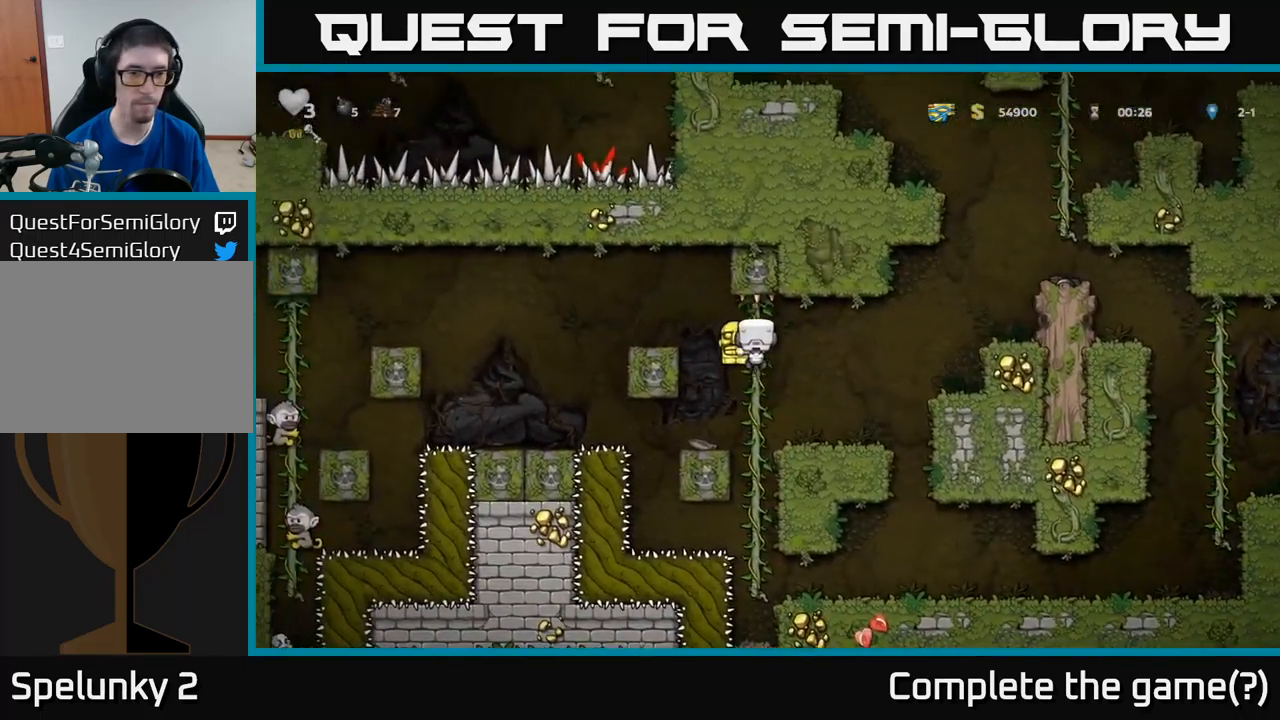
{"buttons": ["DPAD_LEFT"], "left_stick": "center", "events": [[17, "DPAD_UP", "up"], [50, "A", "down"], [300, "A", "up"]]}
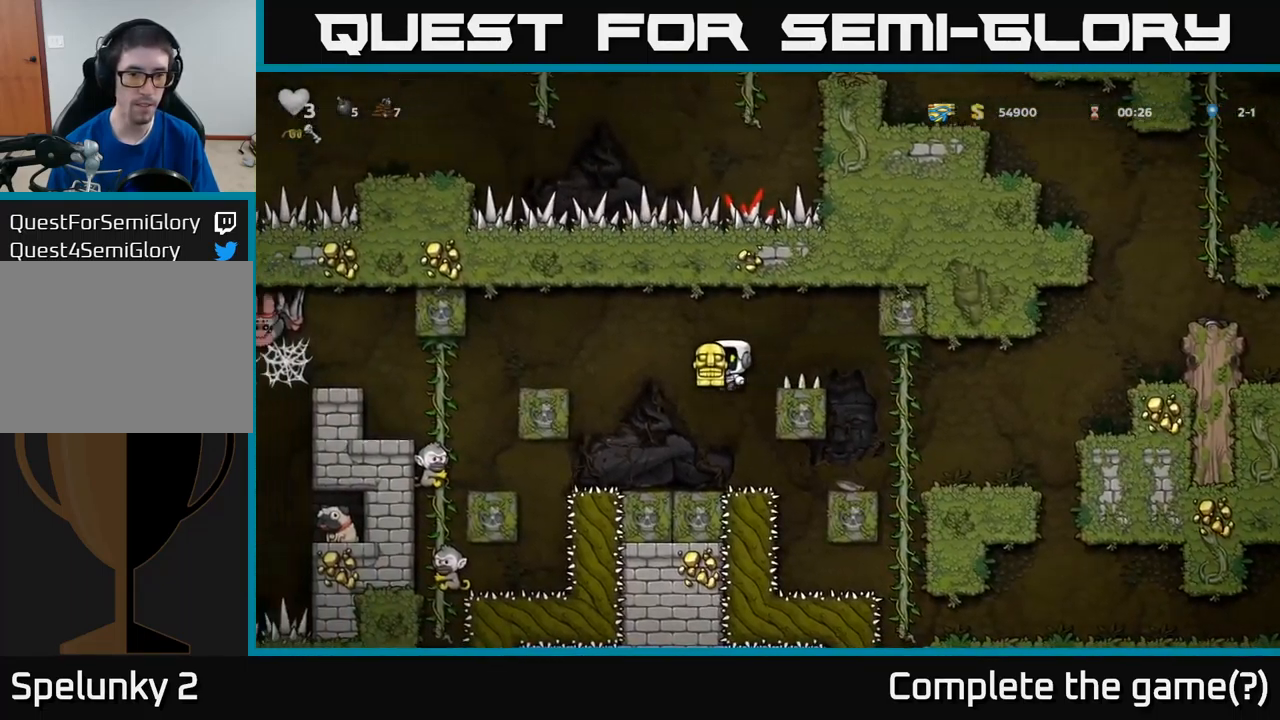
{"buttons": [], "left_stick": "center", "events": [[100, "DPAD_LEFT", "up"]]}
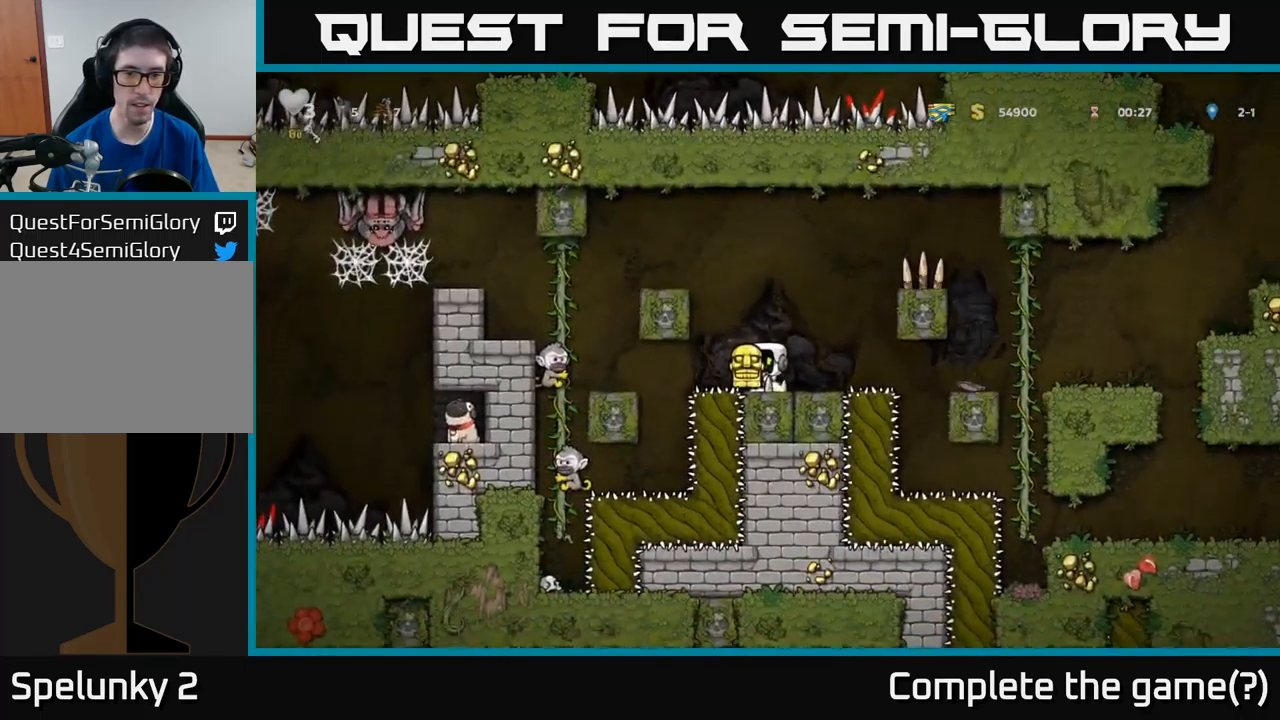
{"buttons": ["A", "DPAD_RIGHT"], "left_stick": "center", "events": [[33, "DPAD_RIGHT", "down"], [83, "A", "down"], [317, "A", "up"], [483, "A", "down"]]}
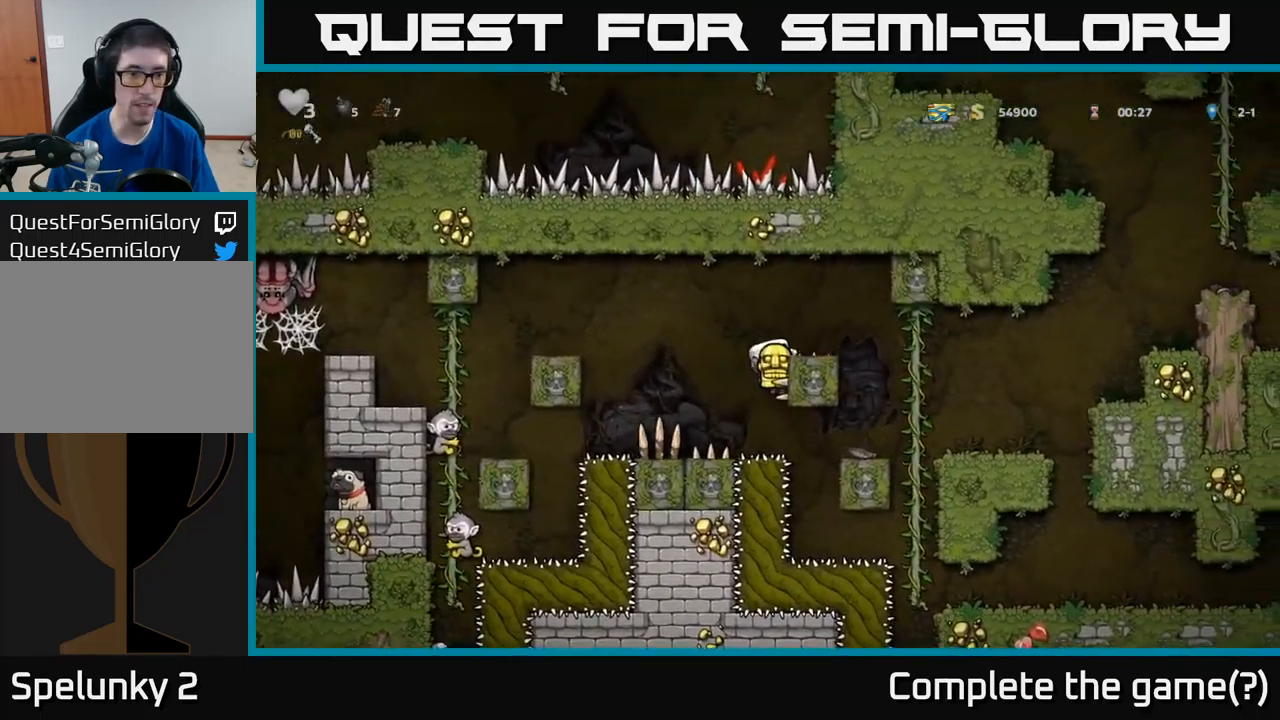
{"buttons": ["DPAD_RIGHT"], "left_stick": "center", "events": [[183, "A", "up"]]}
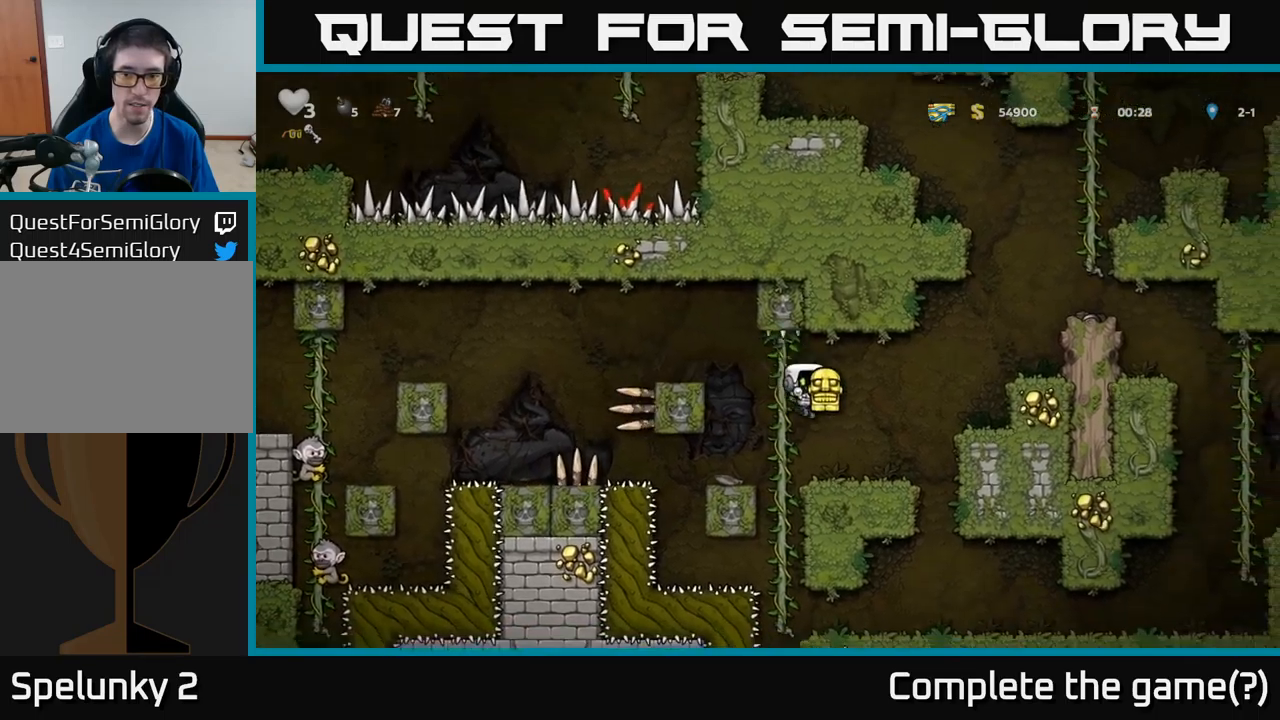
{"buttons": ["DPAD_RIGHT"], "left_stick": "center", "events": [[84, "DPAD_RIGHT", "up"], [250, "DPAD_RIGHT", "down"], [300, "A", "down"], [417, "A", "up"]]}
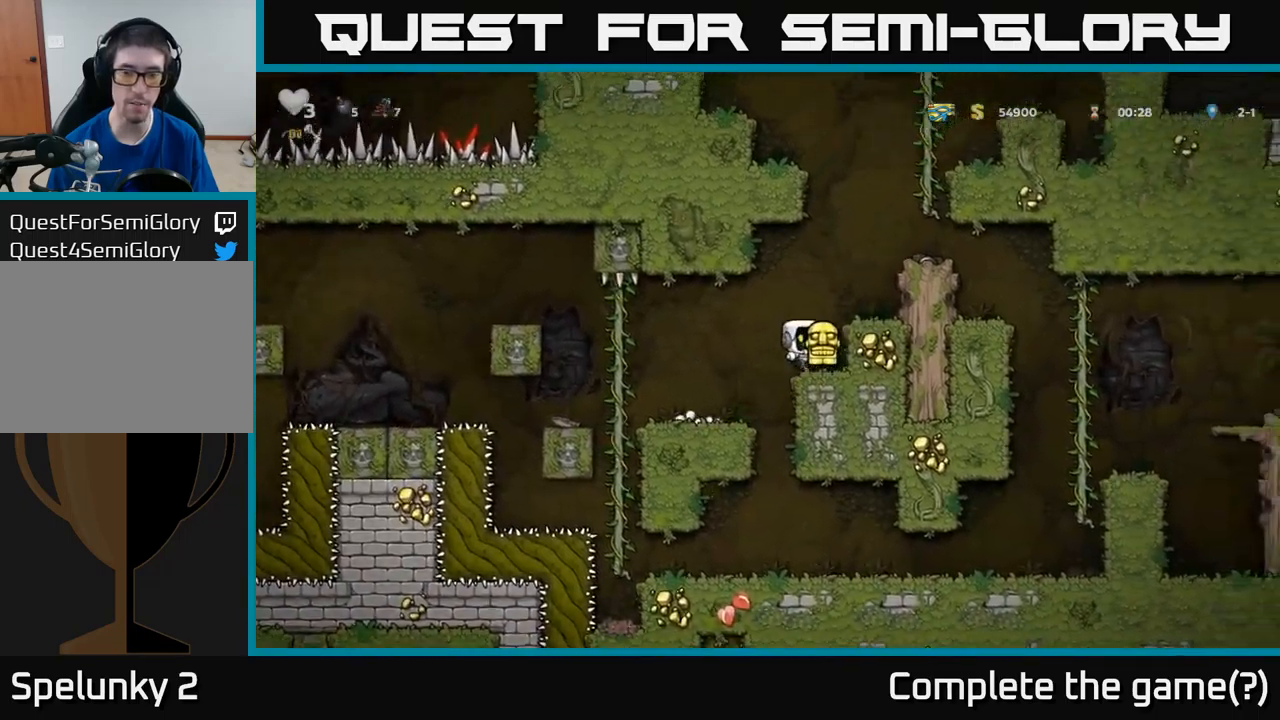
{"buttons": ["DPAD_LEFT"], "left_stick": "center", "events": [[50, "DPAD_RIGHT", "up"], [500, "DPAD_LEFT", "down"]]}
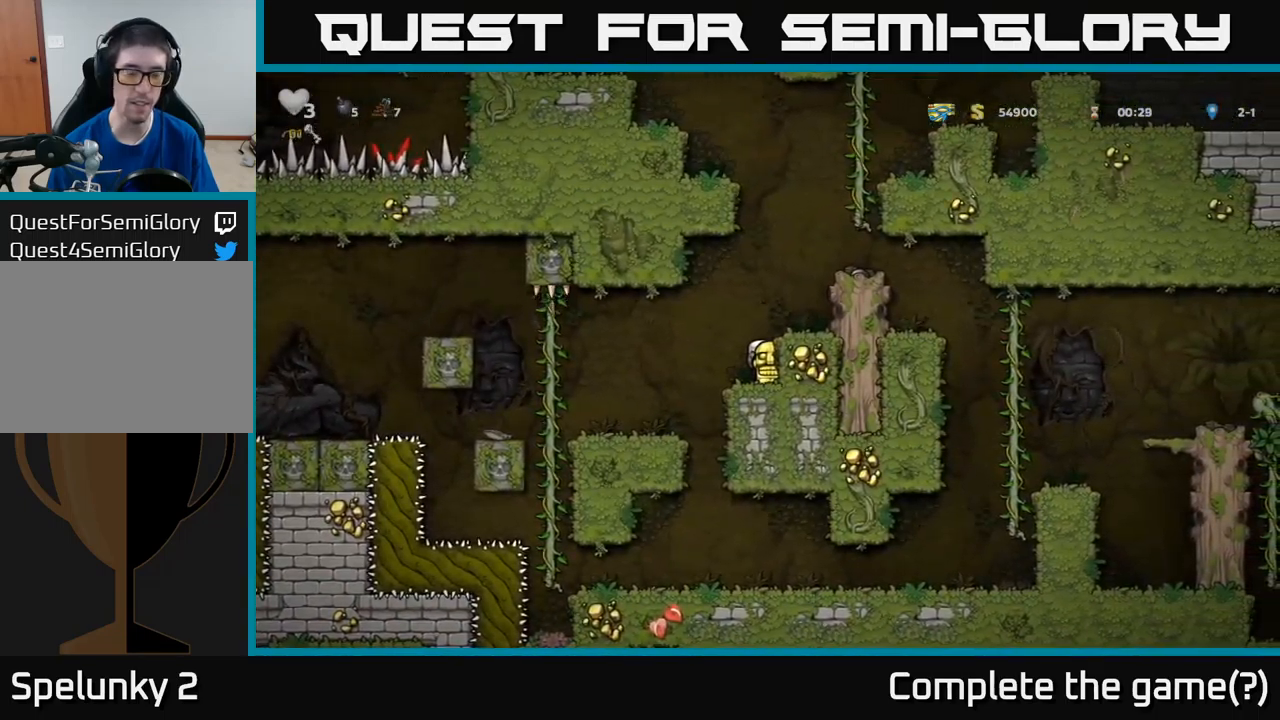
{"buttons": [], "left_stick": "center", "events": [[200, "DPAD_LEFT", "up"]]}
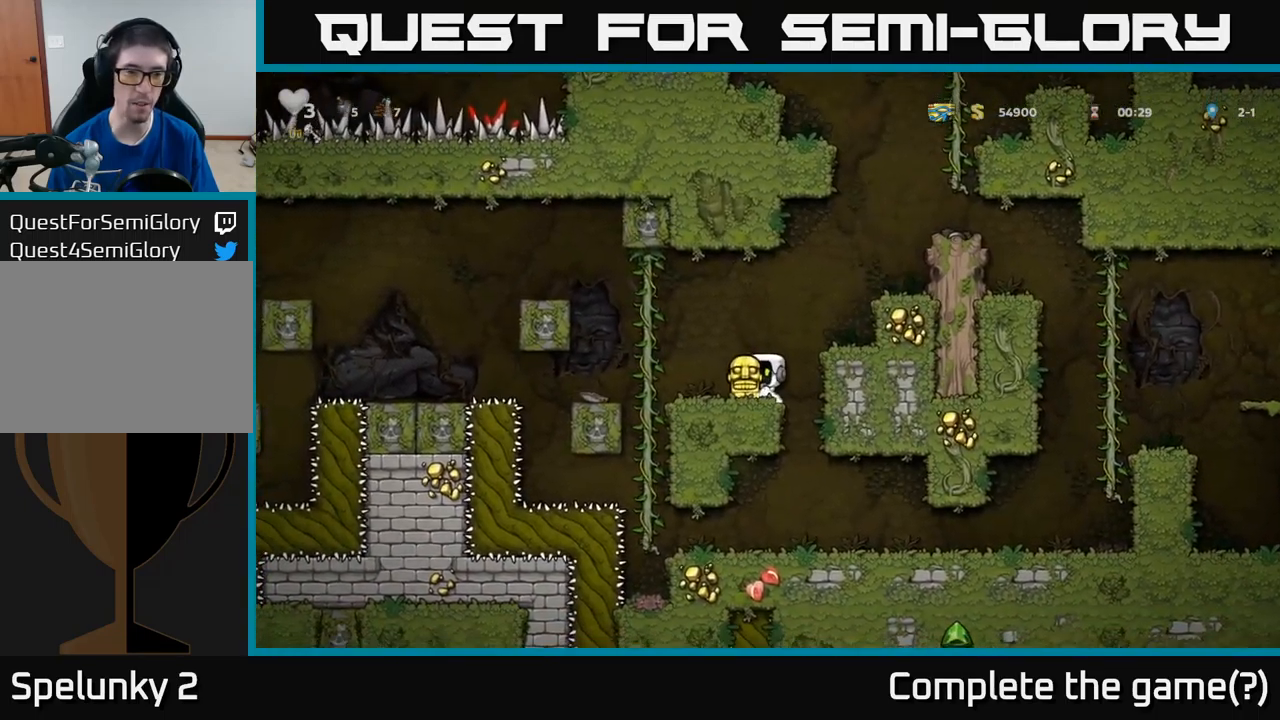
{"buttons": [], "left_stick": "center", "events": [[200, "DPAD_LEFT", "down"], [250, "DPAD_LEFT", "up"]]}
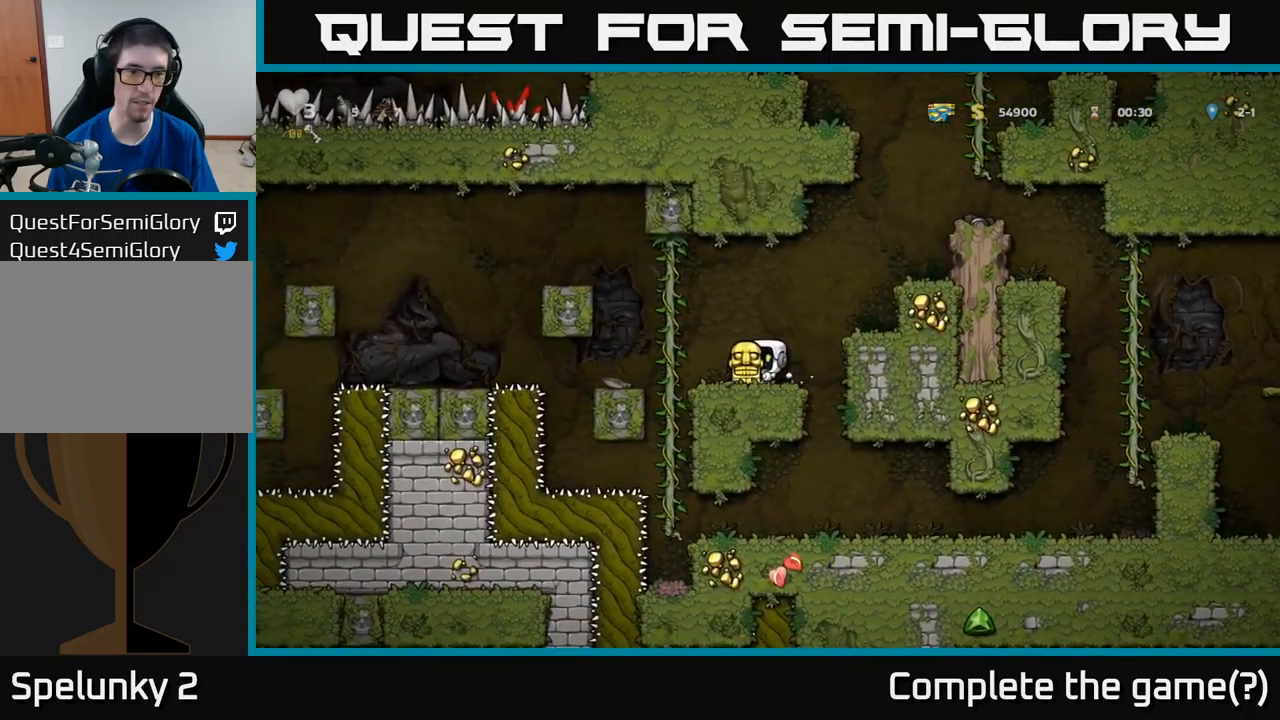
{"buttons": [], "left_stick": "center", "events": []}
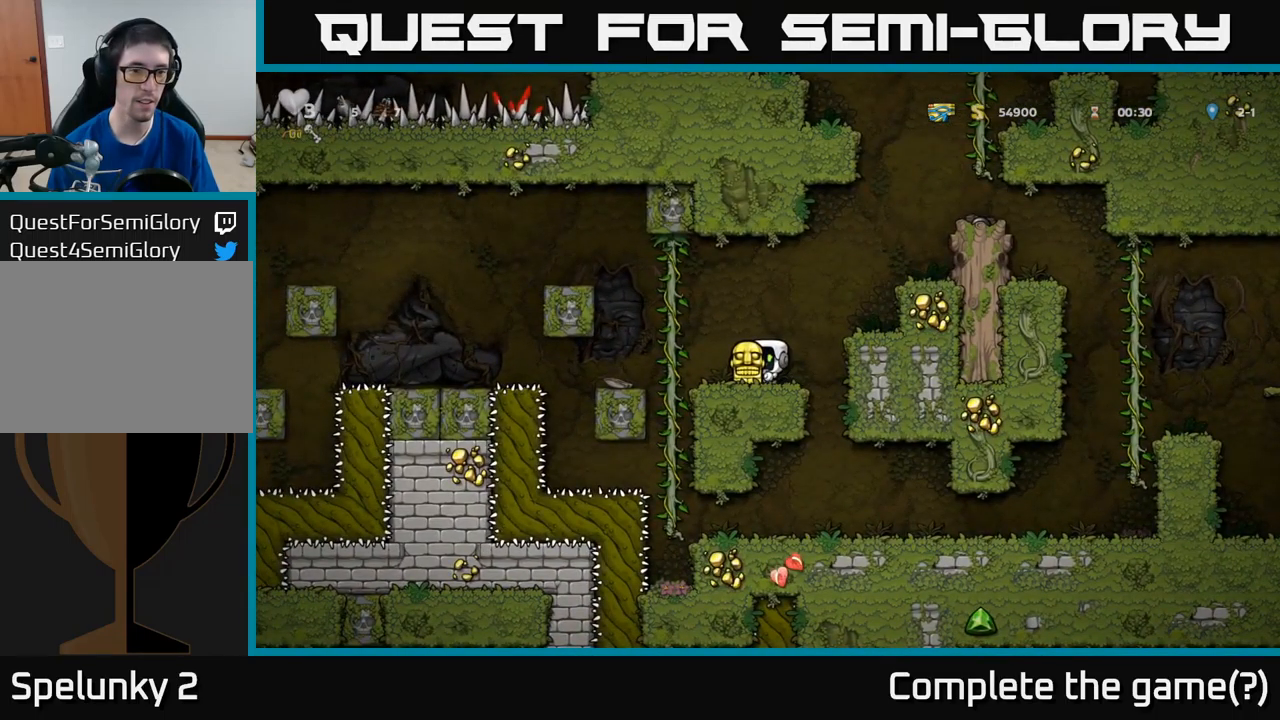
{"buttons": [], "left_stick": "center", "events": [[250, "DPAD_RIGHT", "down"], [417, "DPAD_RIGHT", "up"]]}
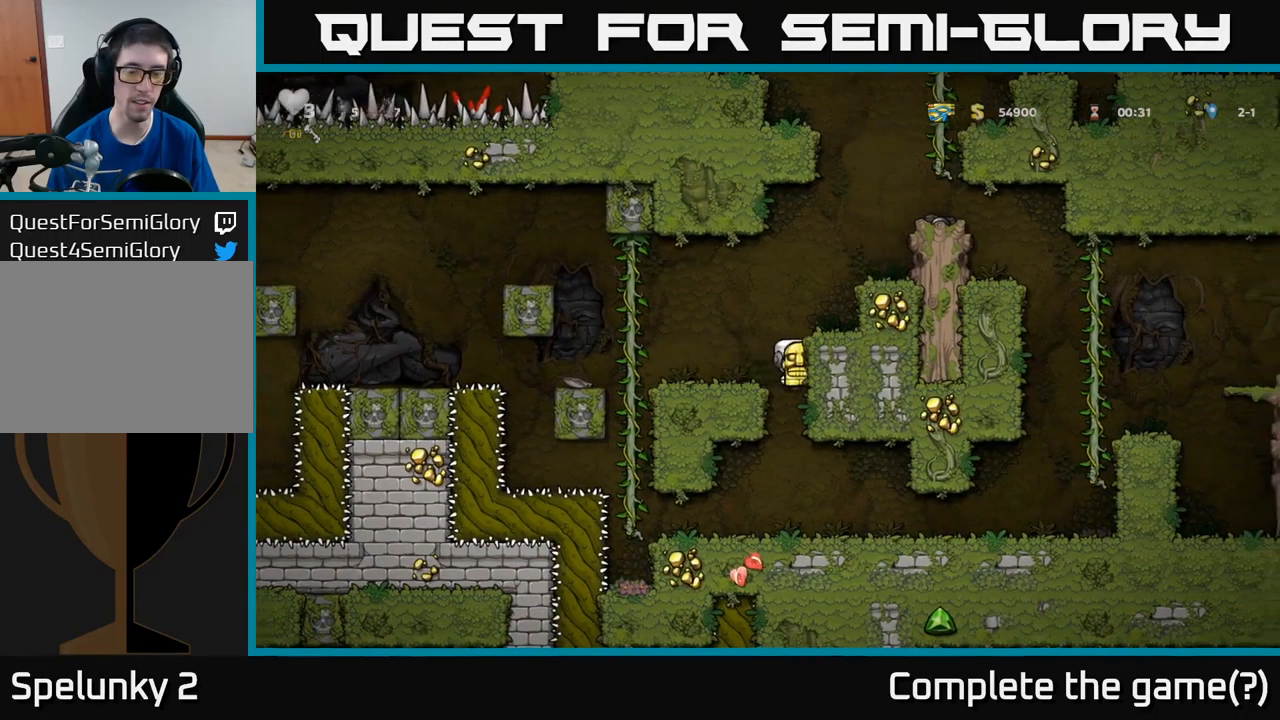
{"buttons": ["DPAD_LEFT"], "left_stick": "center", "events": [[417, "DPAD_LEFT", "down"]]}
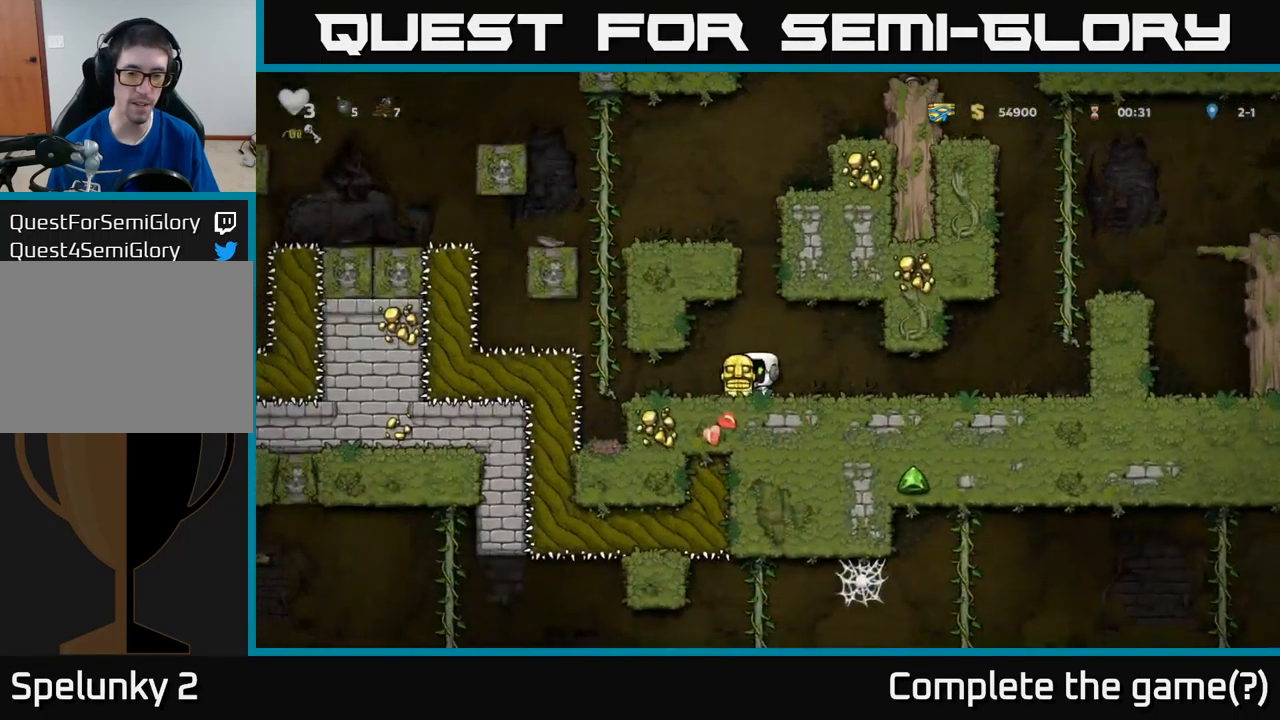
{"buttons": ["DPAD_DOWN"], "left_stick": "center", "events": [[50, "DPAD_DOWN", "down"], [50, "DPAD_LEFT", "up"]]}
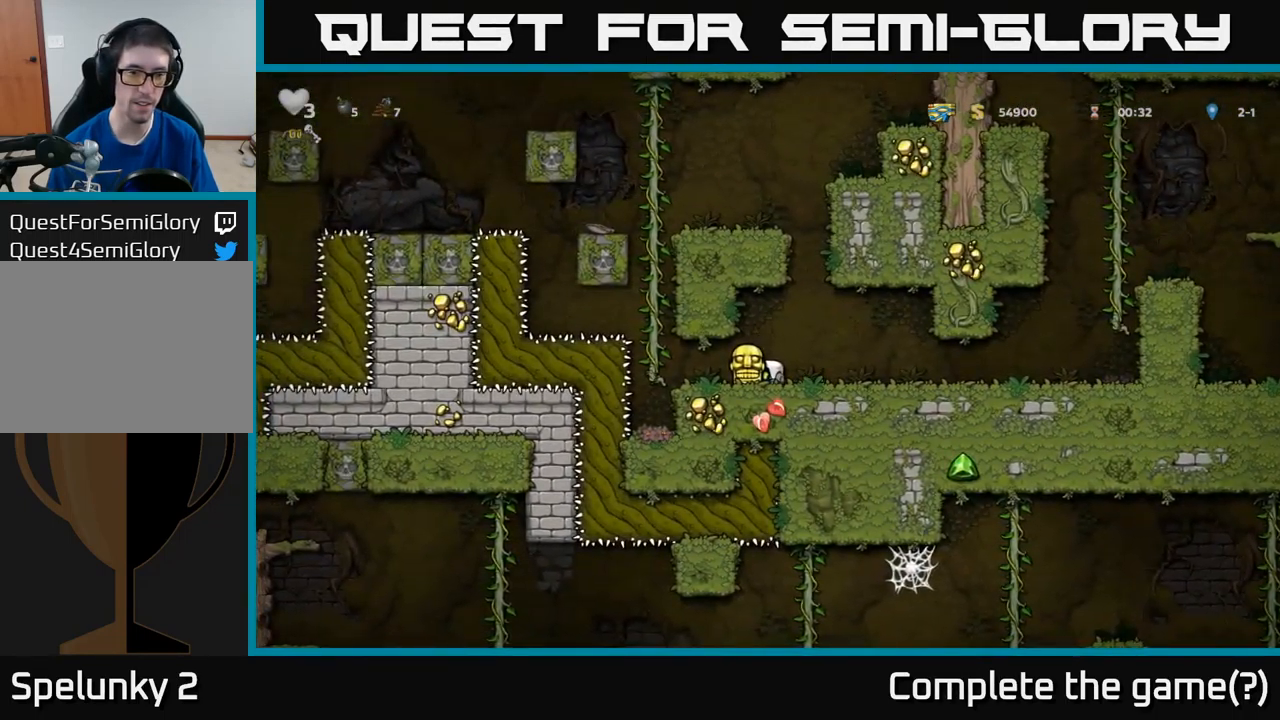
{"buttons": ["DPAD_DOWN"], "left_stick": "center", "events": []}
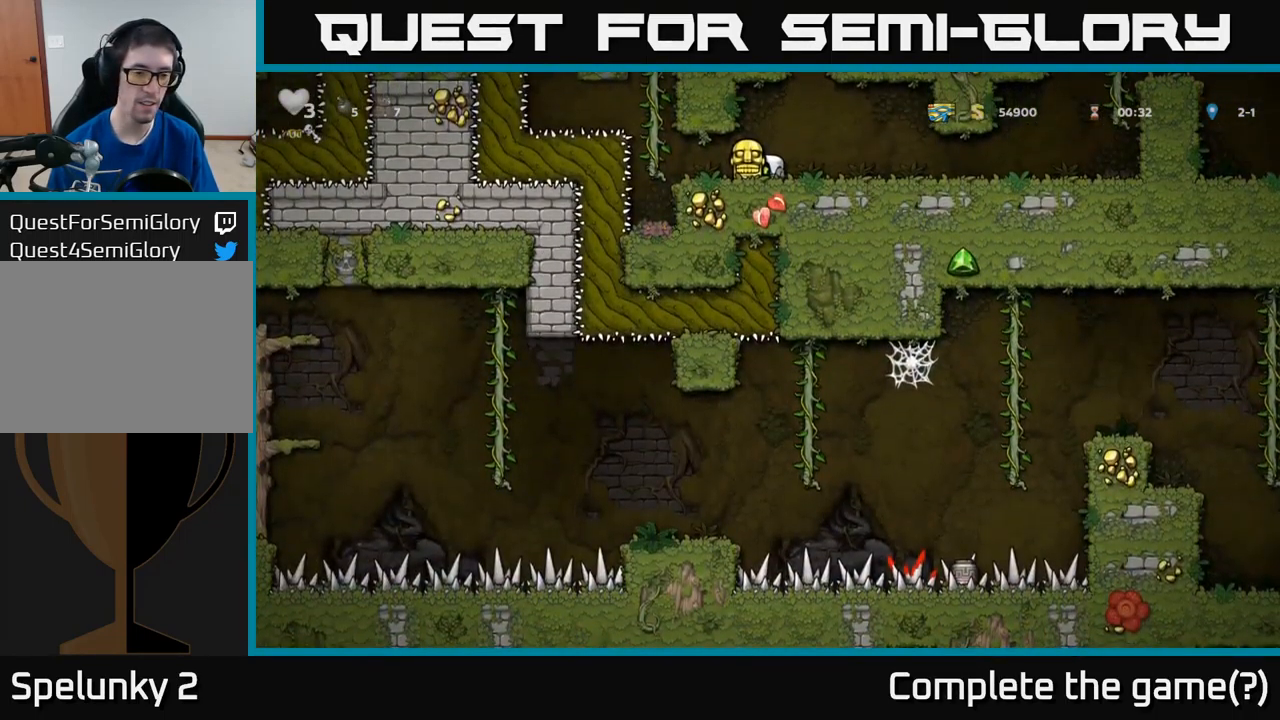
{"buttons": [], "left_stick": "center", "events": [[516, "DPAD_DOWN", "up"]]}
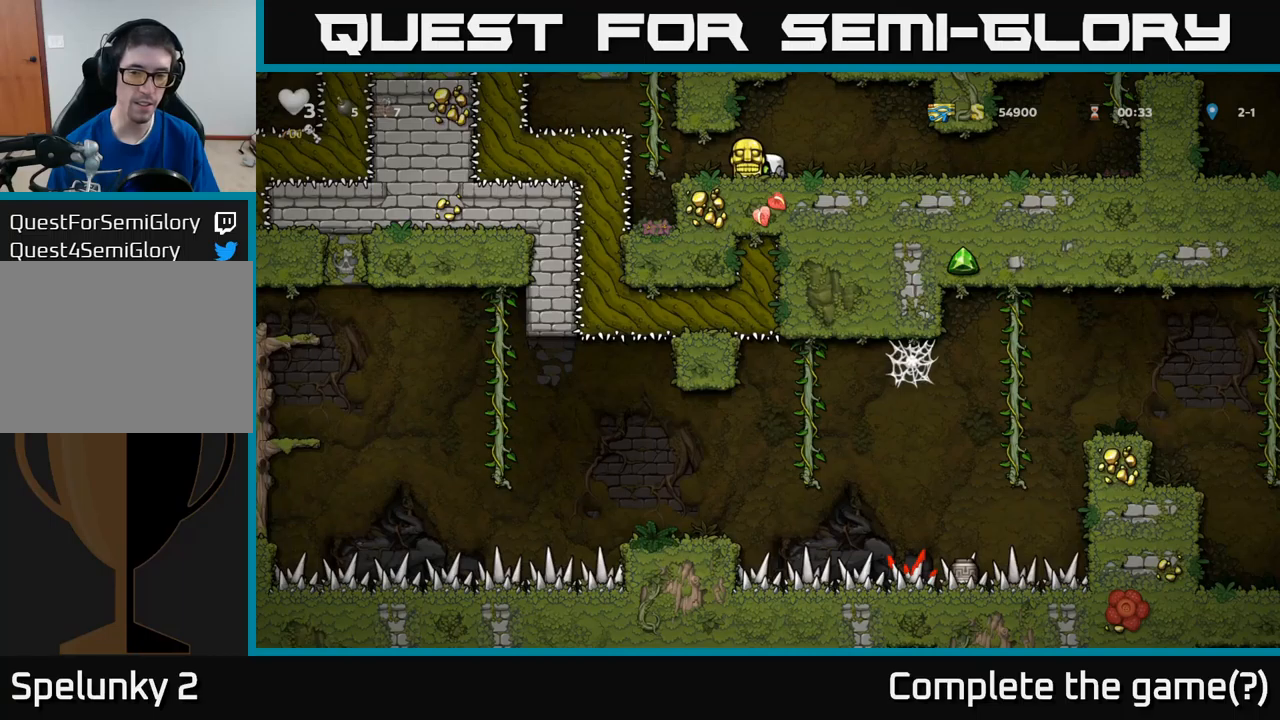
{"buttons": ["DPAD_RIGHT"], "left_stick": "center", "events": [[17, "DPAD_RIGHT", "down"]]}
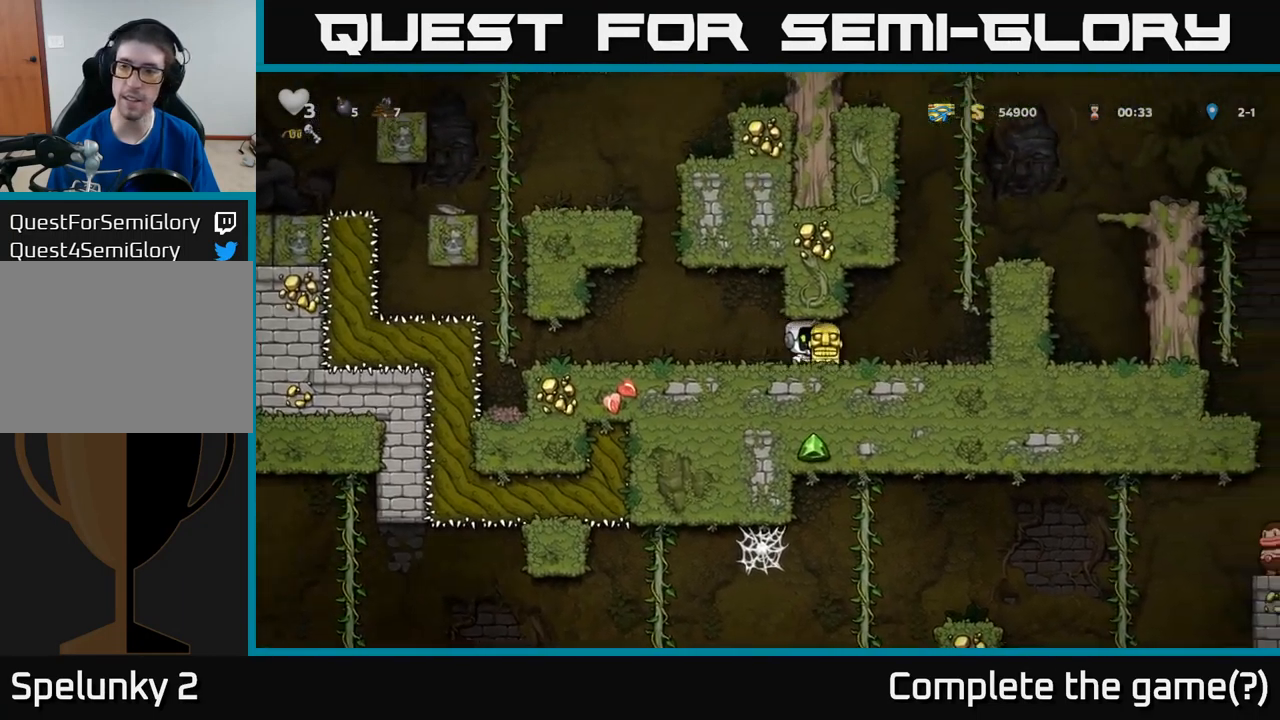
{"buttons": ["DPAD_UP"], "left_stick": "center", "events": [[134, "A", "down"], [317, "DPAD_RIGHT", "up"], [317, "DPAD_UP", "down"], [350, "A", "up"]]}
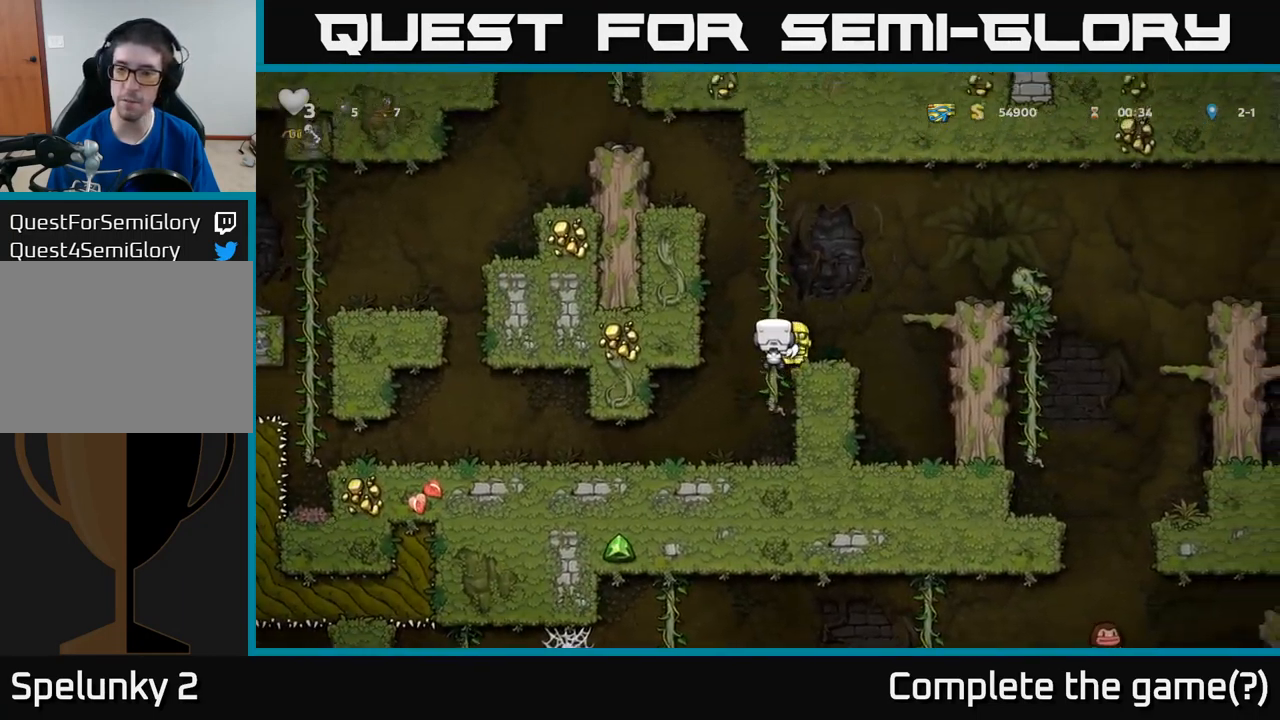
{"buttons": ["DPAD_RIGHT"], "left_stick": "center", "events": [[67, "DPAD_RIGHT", "down"], [100, "DPAD_UP", "up"], [150, "A", "down"], [334, "A", "up"]]}
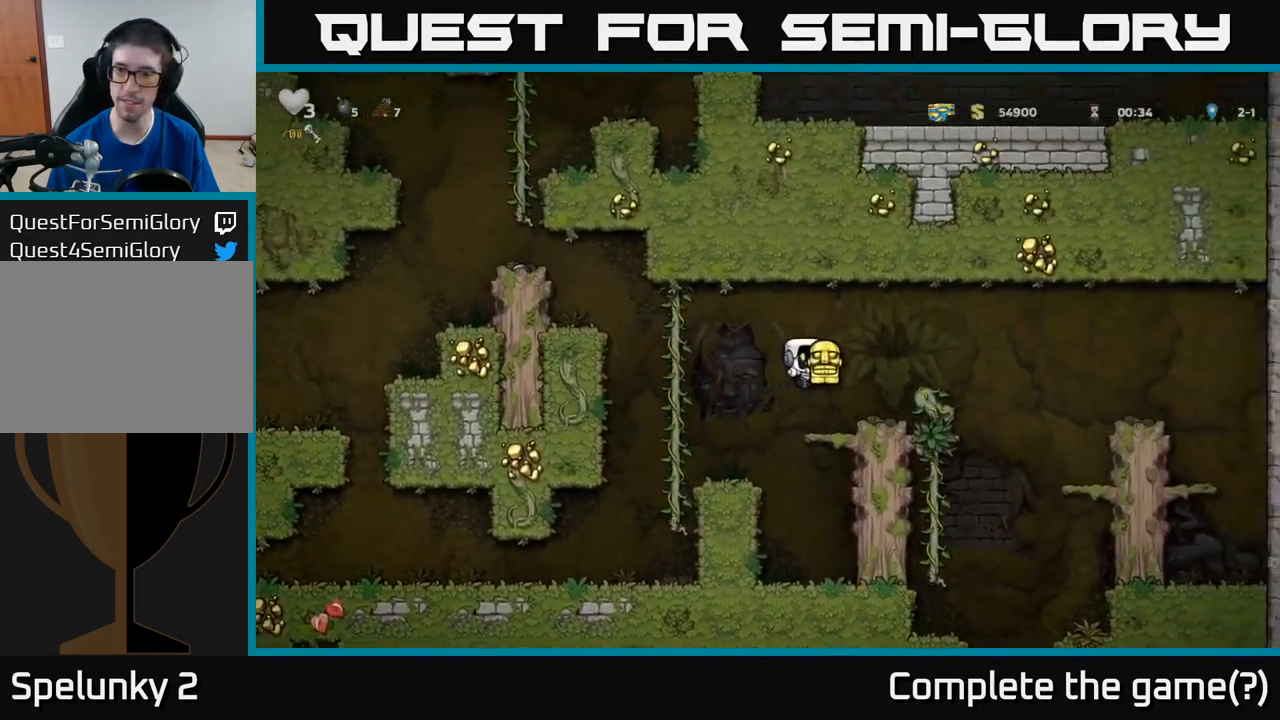
{"buttons": ["A", "DPAD_DOWN"], "left_stick": "center", "events": [[234, "DPAD_DOWN", "down"], [234, "DPAD_RIGHT", "up"], [500, "A", "down"]]}
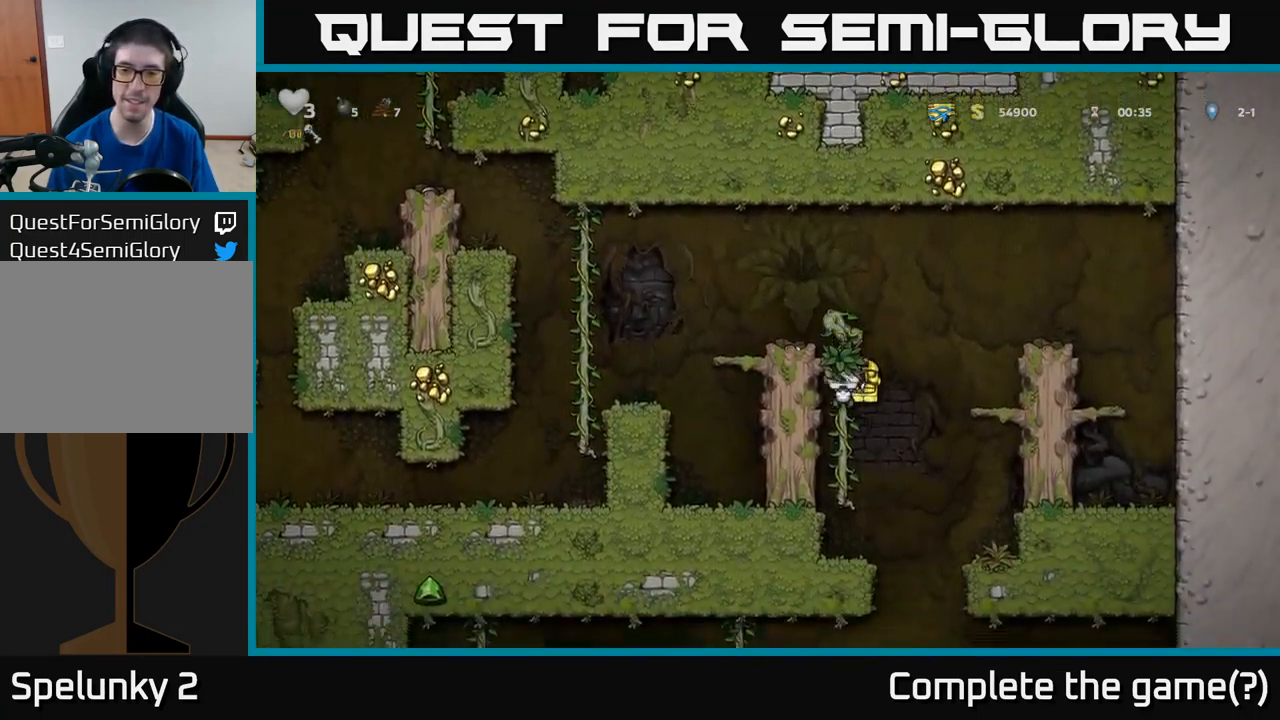
{"buttons": [], "left_stick": "center", "events": [[117, "A", "up"], [167, "DPAD_DOWN", "up"]]}
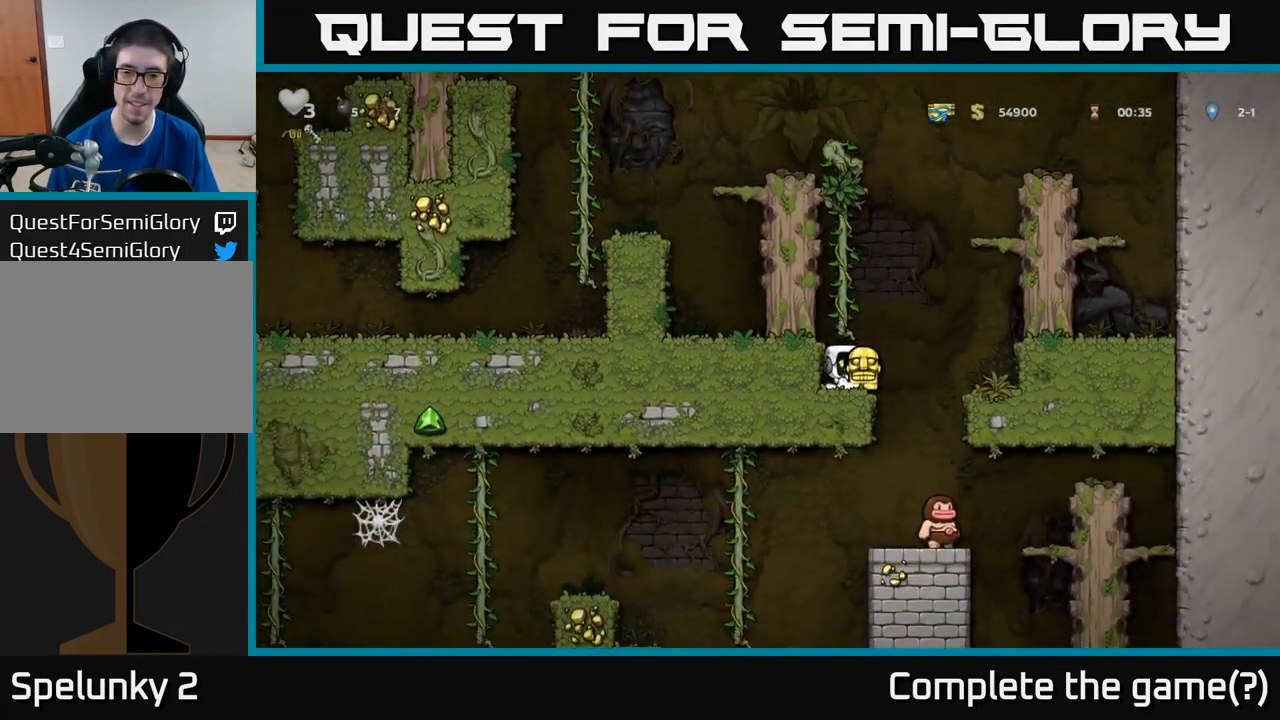
{"buttons": [], "left_stick": "center", "events": [[34, "DPAD_RIGHT", "down"], [234, "DPAD_RIGHT", "up"]]}
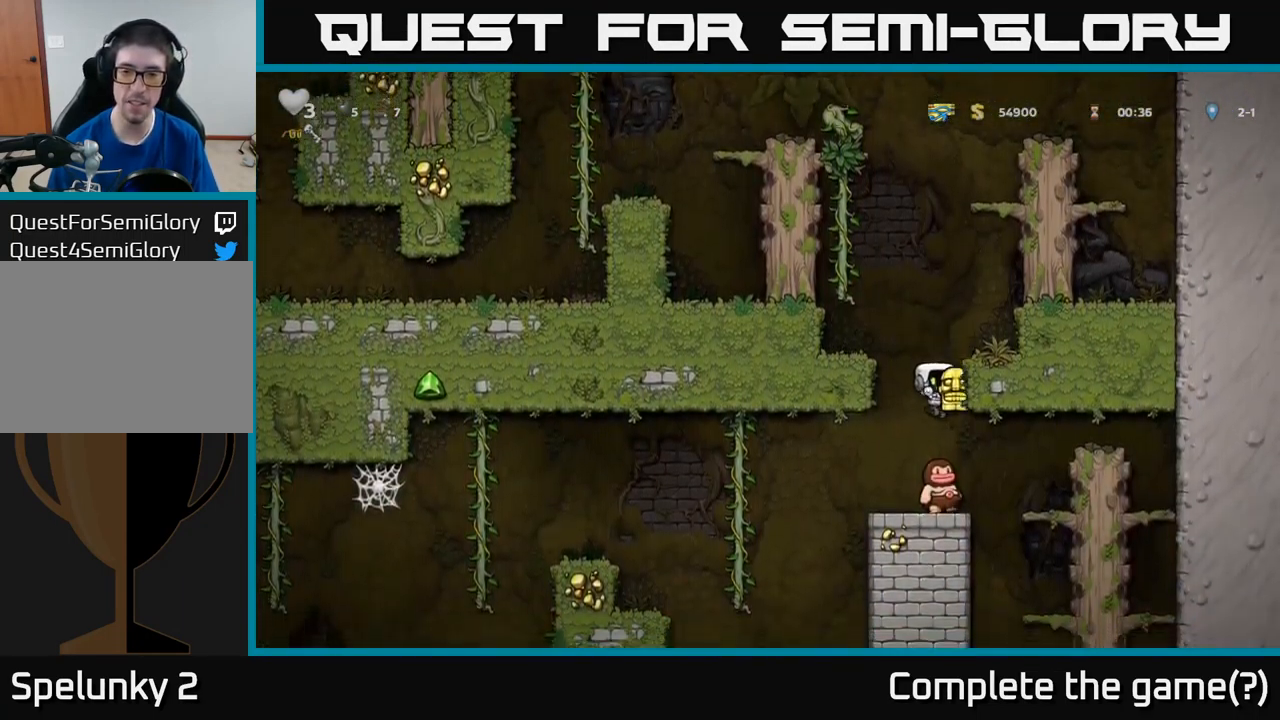
{"buttons": [], "left_stick": "center", "events": []}
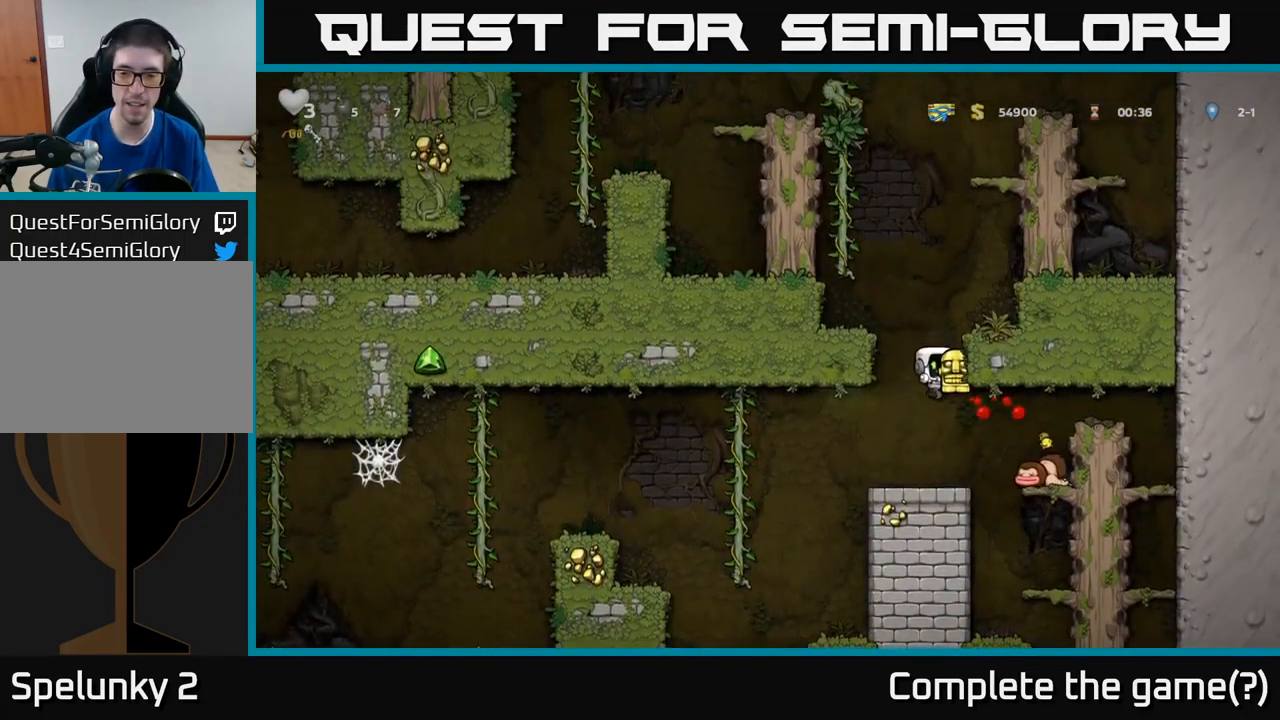
{"buttons": ["A", "DPAD_LEFT"], "left_stick": "center", "events": [[184, "DPAD_LEFT", "down"], [417, "A", "down"]]}
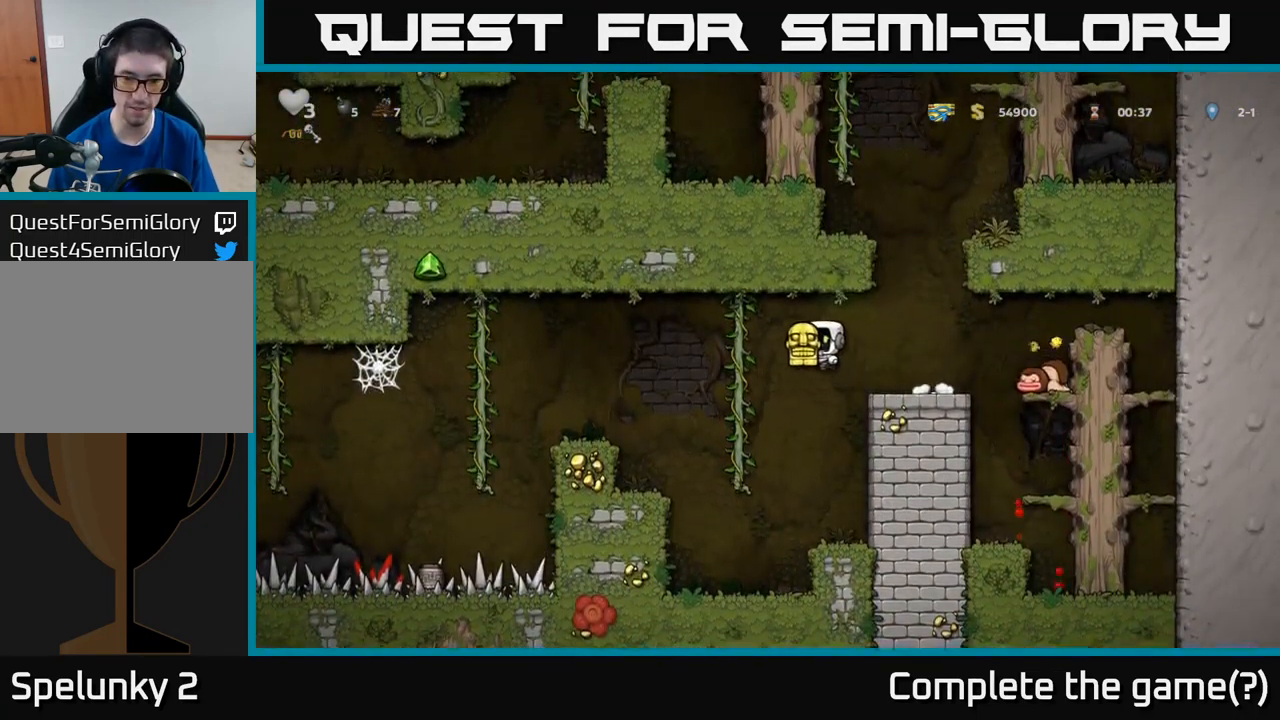
{"buttons": [], "left_stick": "center", "events": [[34, "A", "up"], [384, "DPAD_LEFT", "up"]]}
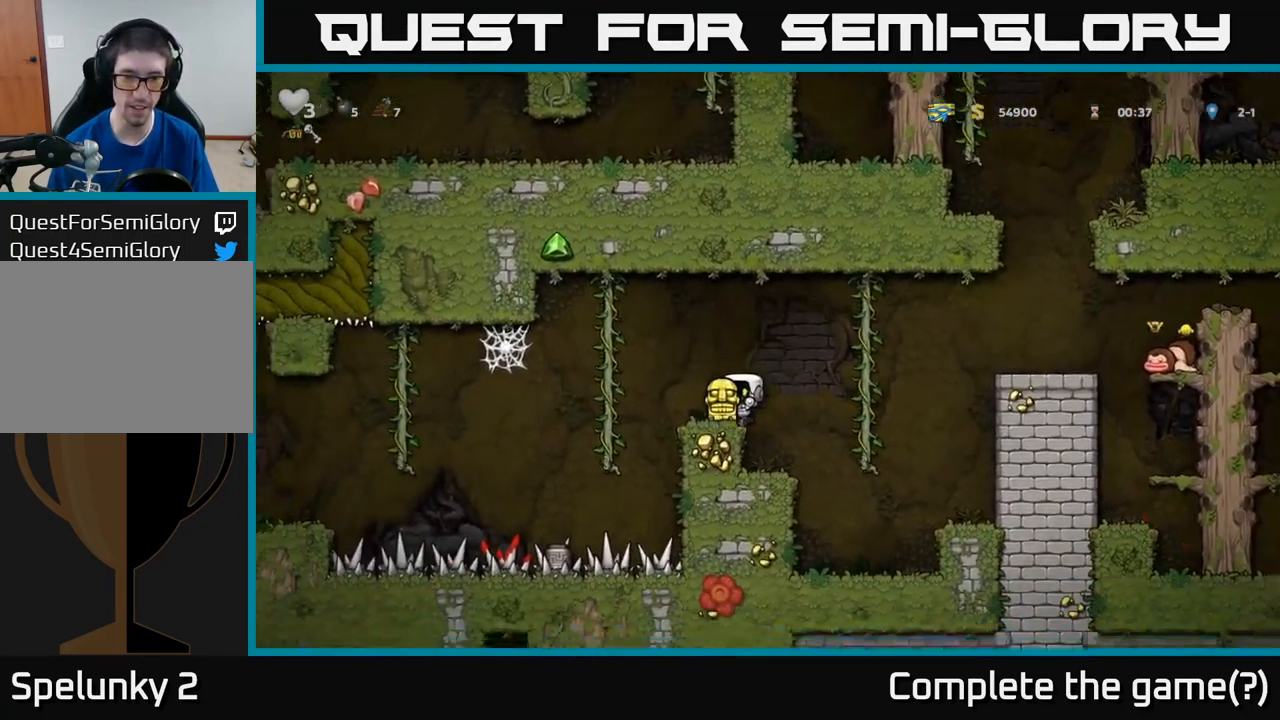
{"buttons": ["DPAD_LEFT"], "left_stick": "center", "events": [[334, "DPAD_LEFT", "down"], [384, "A", "down"], [484, "A", "up"]]}
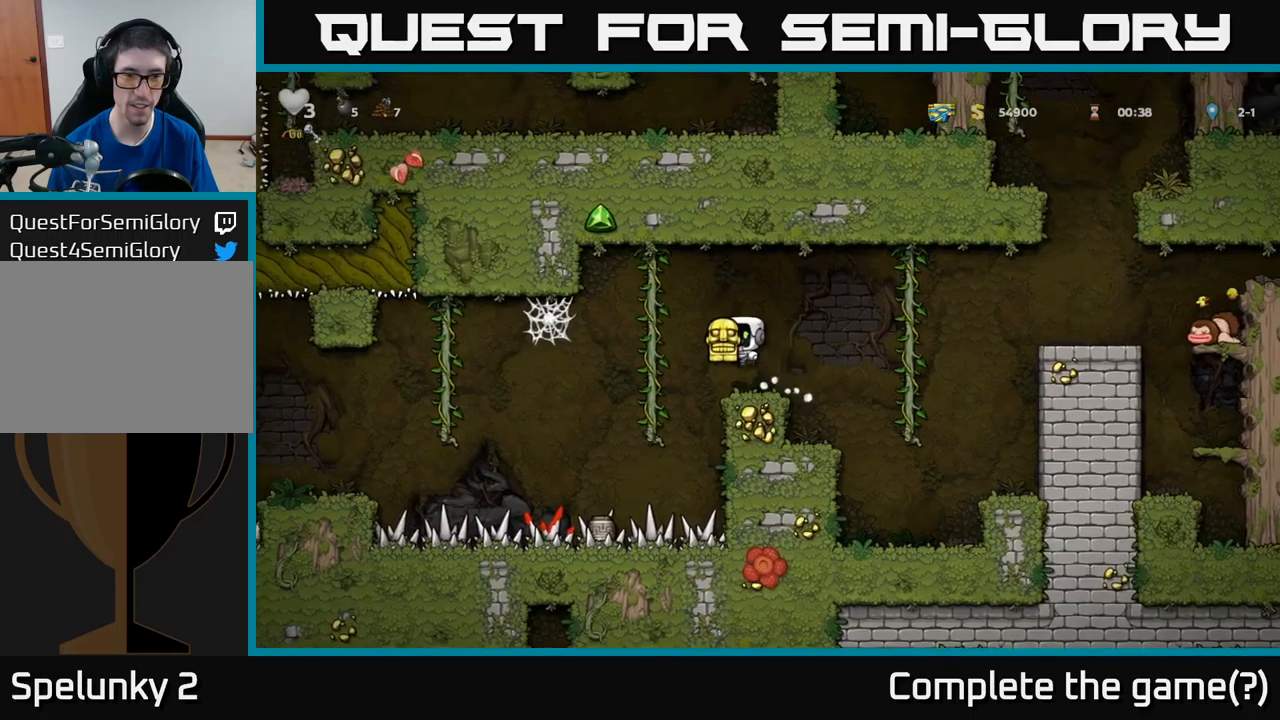
{"buttons": ["DPAD_DOWN"], "left_stick": "center", "events": [[100, "DPAD_UP", "down"], [133, "DPAD_LEFT", "up"], [217, "DPAD_UP", "up"], [250, "DPAD_DOWN", "down"]]}
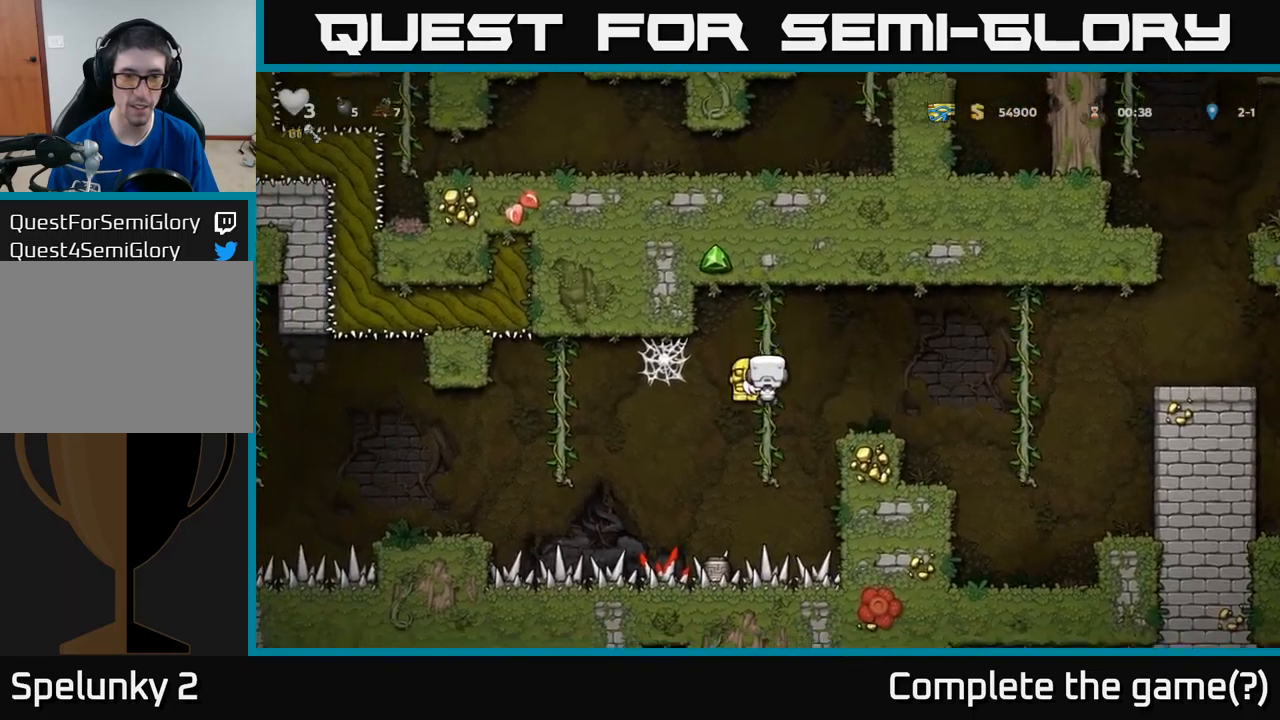
{"buttons": ["A", "DPAD_LEFT"], "left_stick": "center", "events": [[233, "DPAD_DOWN", "up"], [417, "DPAD_LEFT", "down"], [450, "A", "down"]]}